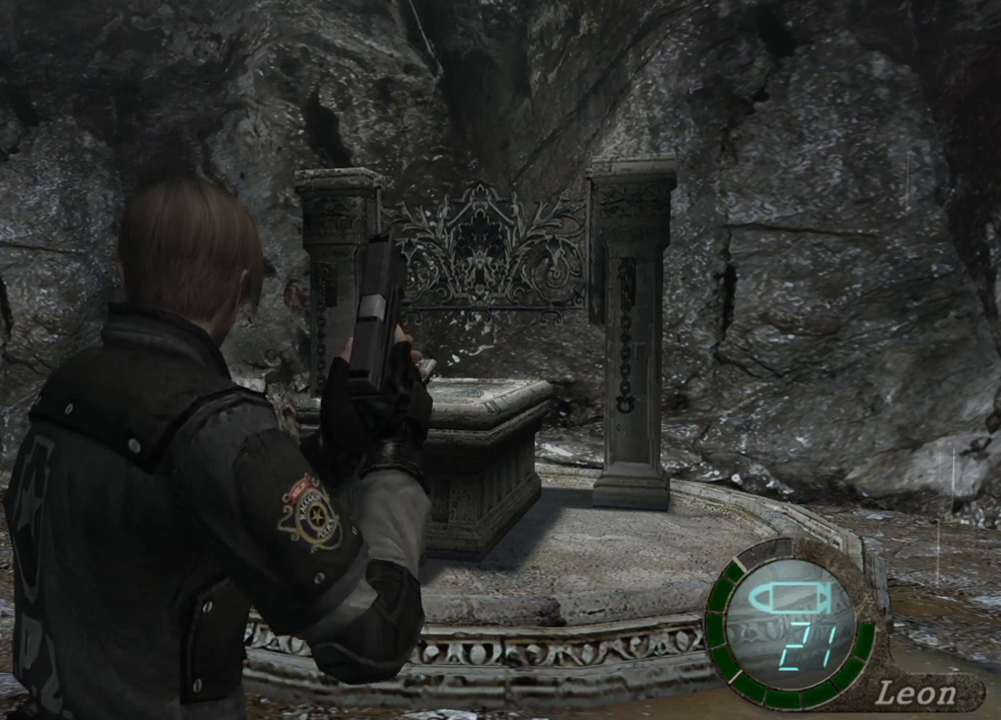
Gameplay with keyboard and mouse; each line is a JSON object with the keys and mouse buttons held at the frame after it. "events" lists presses ("down") and releases ("up") of "1", "2", "3", "4", "5", "a", "alt", "b", "c", "ctrl", "d", "e", "f", "g", "q", "r", "s", "shift", "space", "t", "tab", "tilde", "v", "w", "x", "z", "mouse_left", "mouse_wheel", "mouse_right", "mouse_mb4" and "mouse_mb5" between this image and that frame as [ms after this image, input, new state], when the widget could be followed in between. "mouse_left", "mouse_wheel", "mouse_right", "mouse_mb4", "mouse_mb5" = the "left", "wheel", "right", "mb4", "mb5" buttons of the "mouse" list. No other keys are recorded. "wheel" means that the mouse wheel is clicked or scrolled. Mouse movement is not recorded.
{"keys": ["e", "w"], "mouse": [], "events": [[67, "w", "down"], [400, "e", "down"]]}
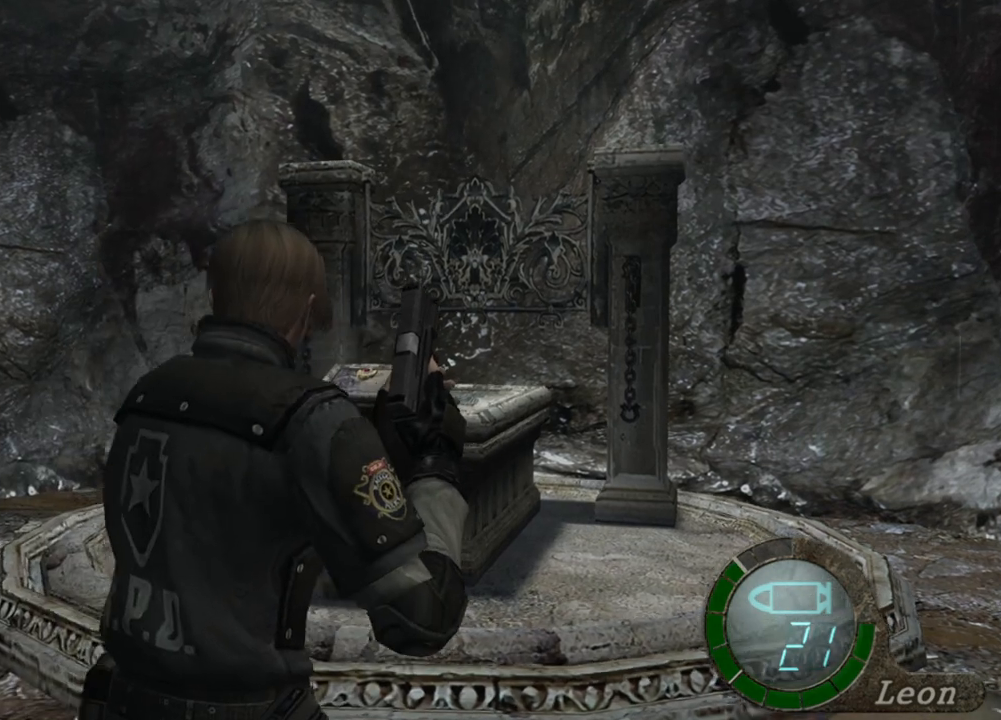
{"keys": ["e", "w"], "mouse": [], "events": [[300, "e", "up"], [333, "e", "down"], [433, "e", "up"], [500, "e", "down"]]}
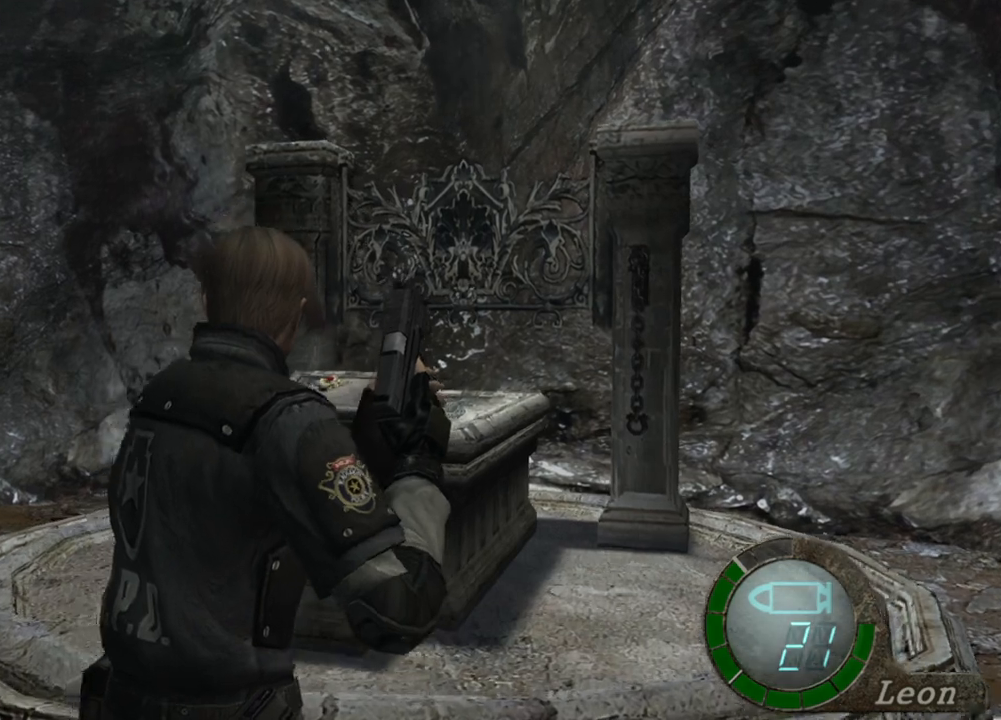
{"keys": ["e", "w"], "mouse": [], "events": [[67, "e", "up"], [133, "e", "down"], [167, "e", "up"], [200, "e", "down"], [300, "e", "up"], [367, "e", "down"]]}
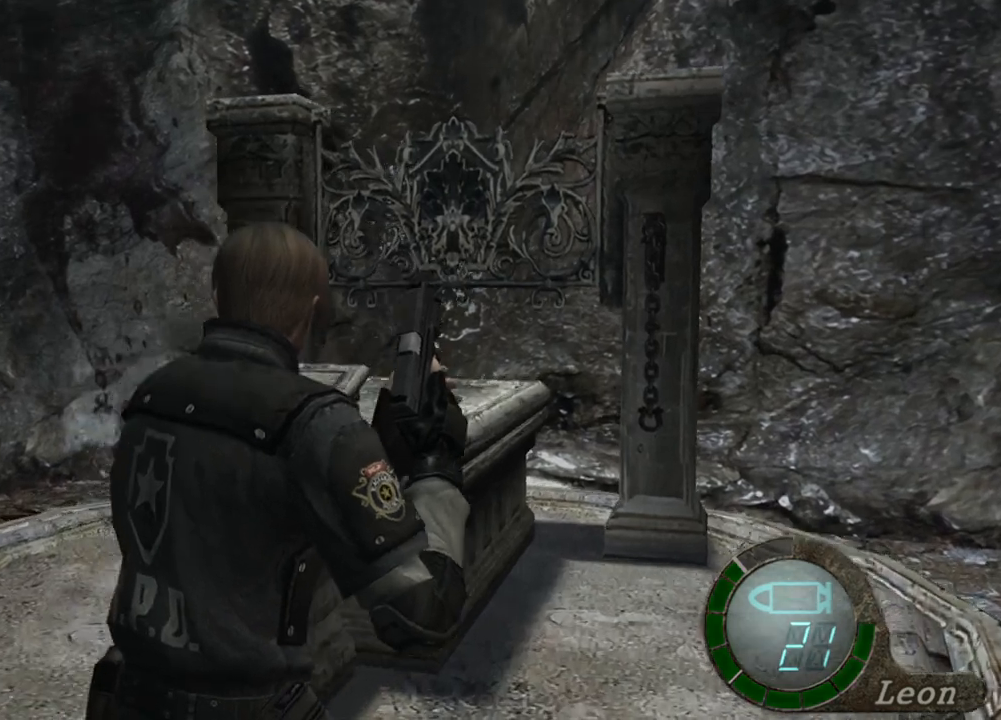
{"keys": [], "mouse": [], "events": [[33, "e", "up"], [100, "e", "down"], [200, "e", "up"], [267, "e", "down"], [367, "e", "up"], [467, "w", "up"]]}
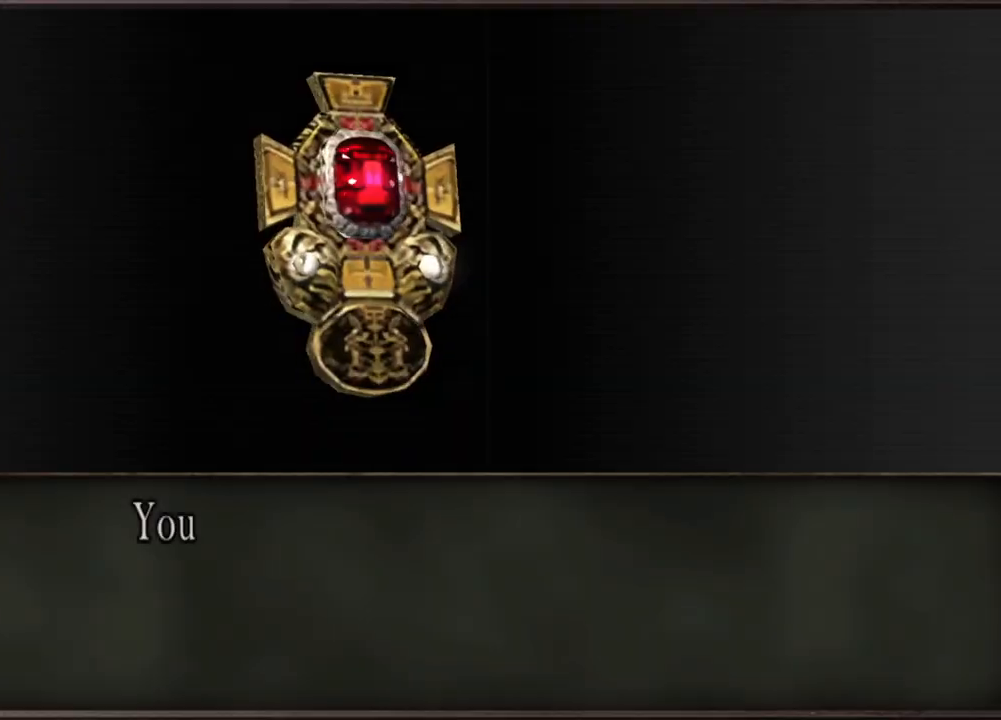
{"keys": [], "mouse": [], "events": [[333, "e", "down"], [433, "e", "up"]]}
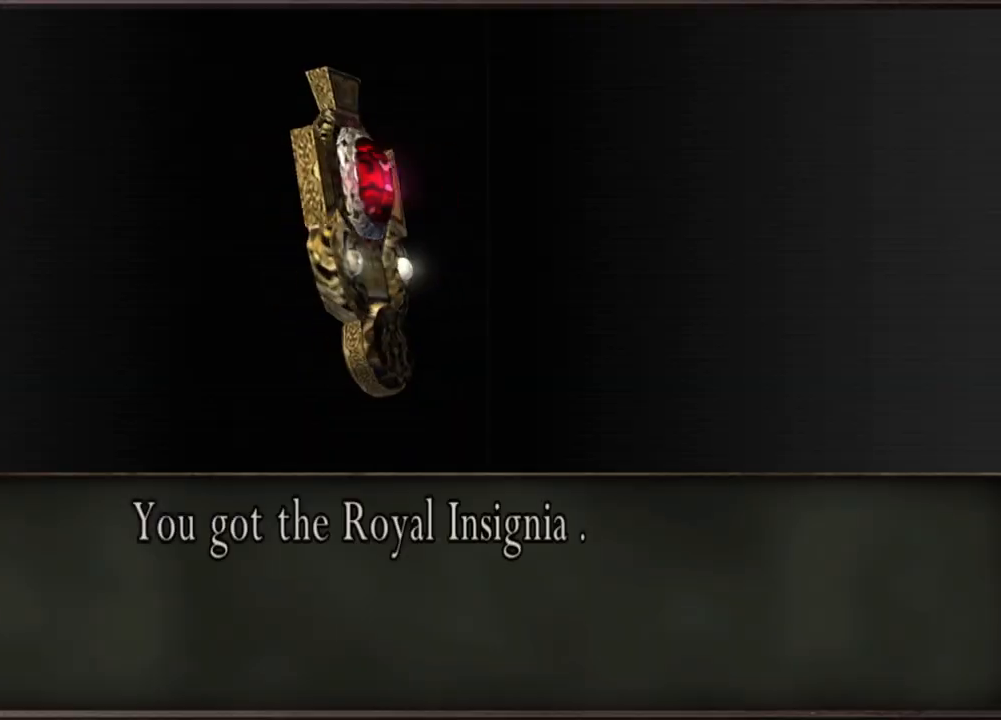
{"keys": ["e", "w"], "mouse": [], "events": [[167, "w", "down"], [267, "e", "down"], [333, "e", "up"], [400, "e", "down"]]}
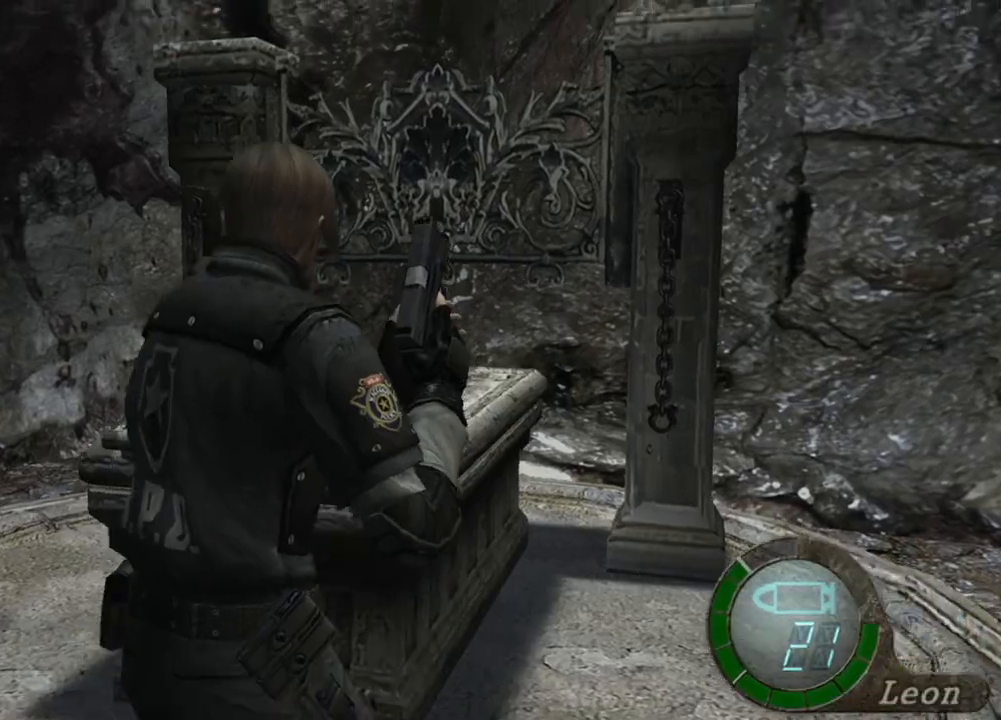
{"keys": [], "mouse": [], "events": [[100, "e", "up"], [133, "e", "down"], [233, "e", "up"], [267, "e", "down"], [367, "e", "up"], [500, "w", "up"]]}